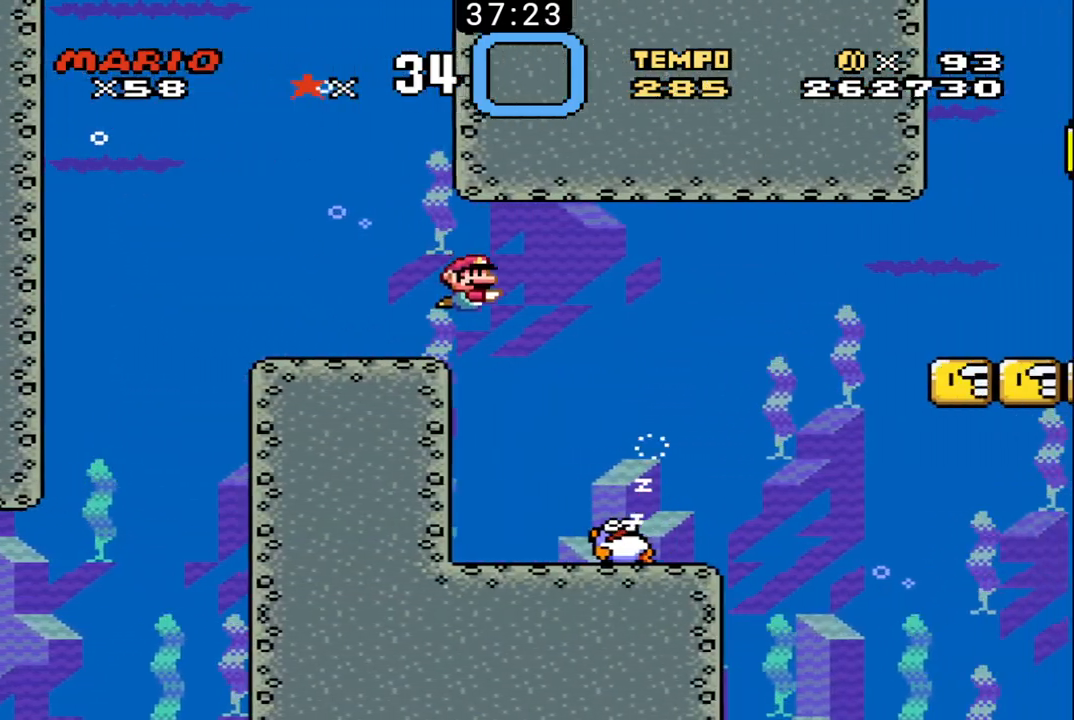
Gameplay with a controller (Nintendo layout); each line is a JSON object with the inputs held at the frame after it. "events" lists button and stick changes between this image and that frame as [ms after this image, input, new state], when the widget could be followed in between. Not read: L3 R3.
{"buttons": ["DPAD_RIGHT"], "events": [[133, "X", "up"]]}
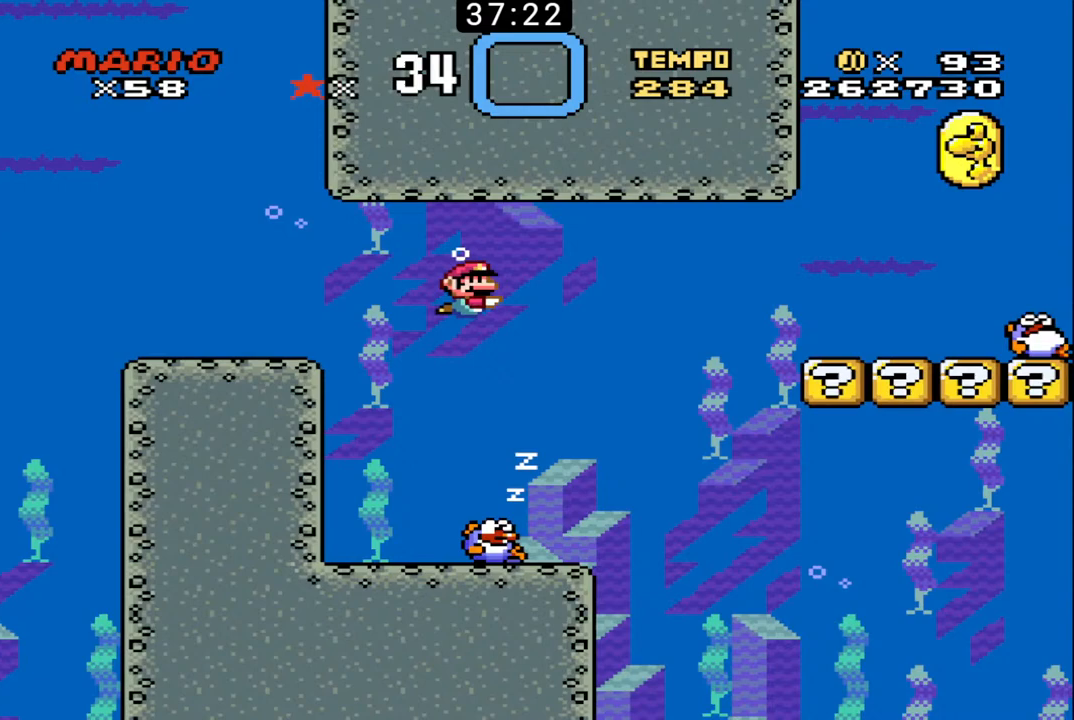
{"buttons": ["DPAD_RIGHT"], "events": []}
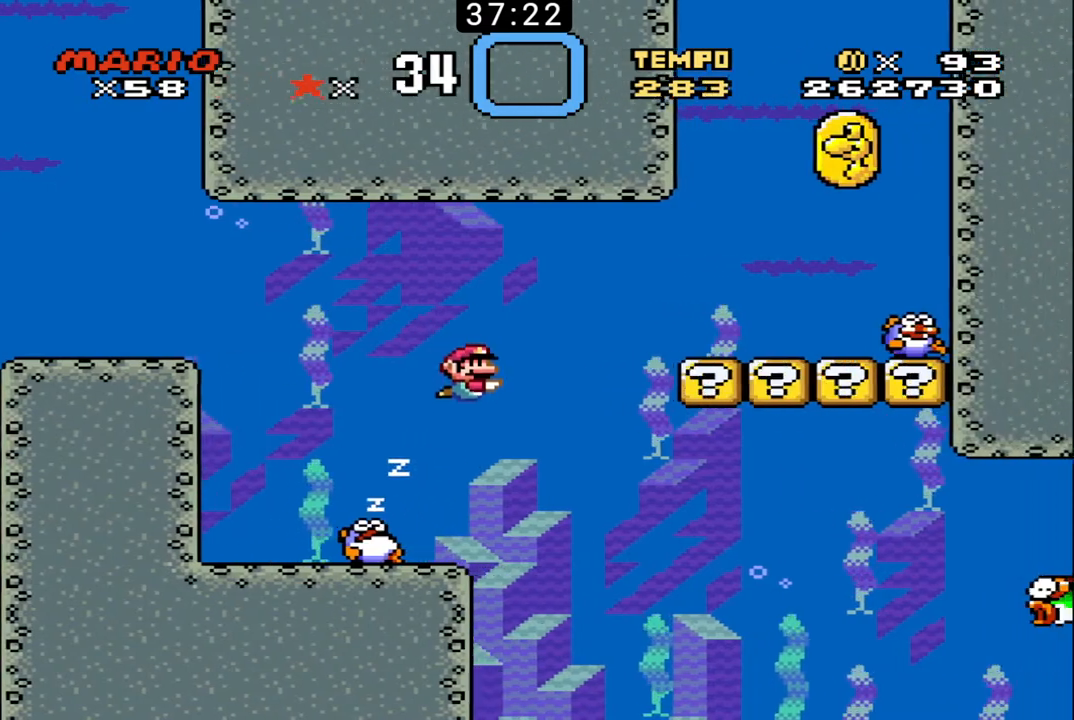
{"buttons": ["DPAD_RIGHT"], "events": [[333, "X", "down"], [400, "X", "up"]]}
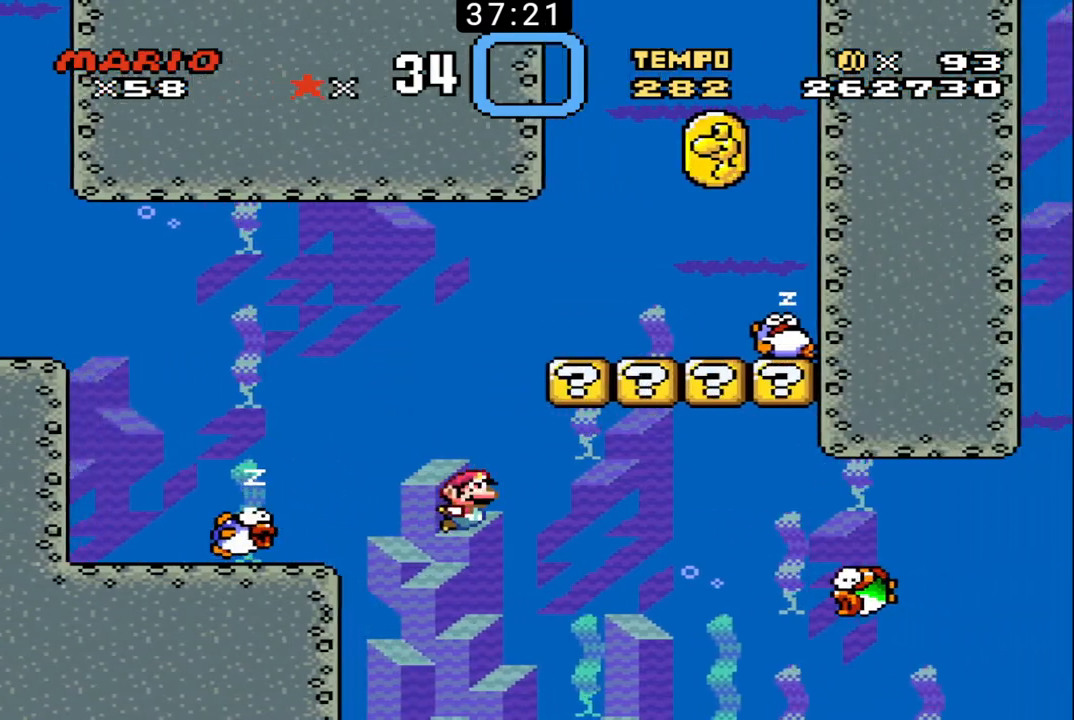
{"buttons": ["DPAD_RIGHT"], "events": [[100, "X", "down"], [200, "X", "up"], [267, "X", "down"], [333, "X", "up"], [400, "X", "down"], [500, "X", "up"]]}
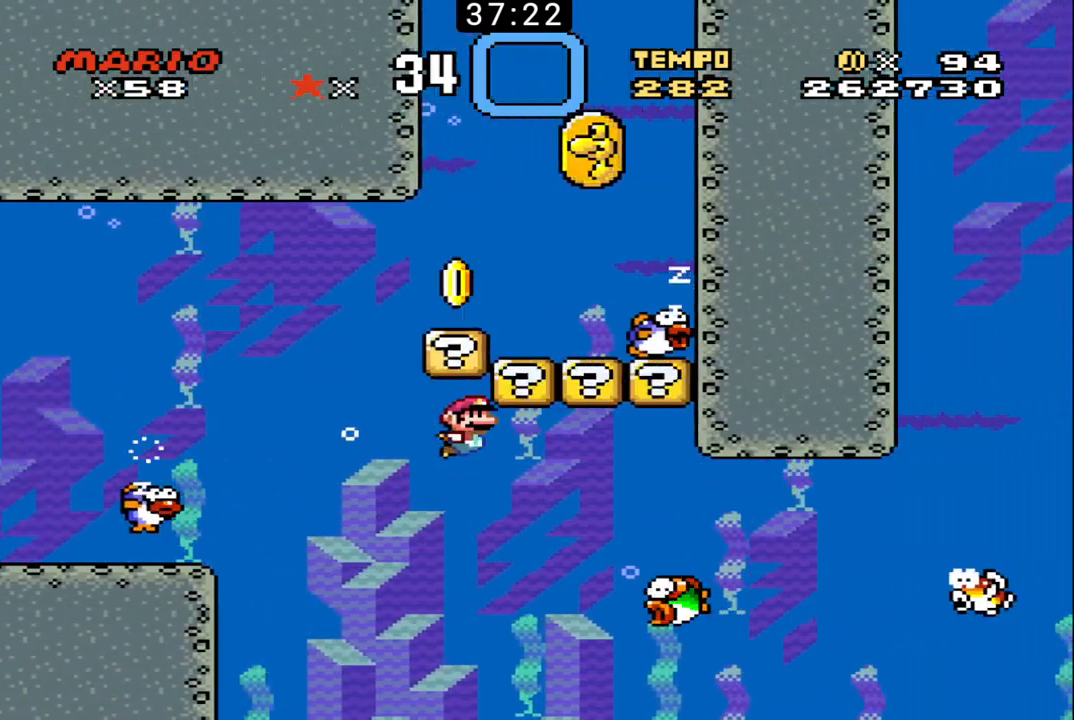
{"buttons": ["X", "DPAD_RIGHT"], "events": [[67, "X", "down"], [167, "X", "up"], [200, "X", "down"], [300, "X", "up"], [367, "X", "down"], [467, "X", "up"], [500, "X", "down"]]}
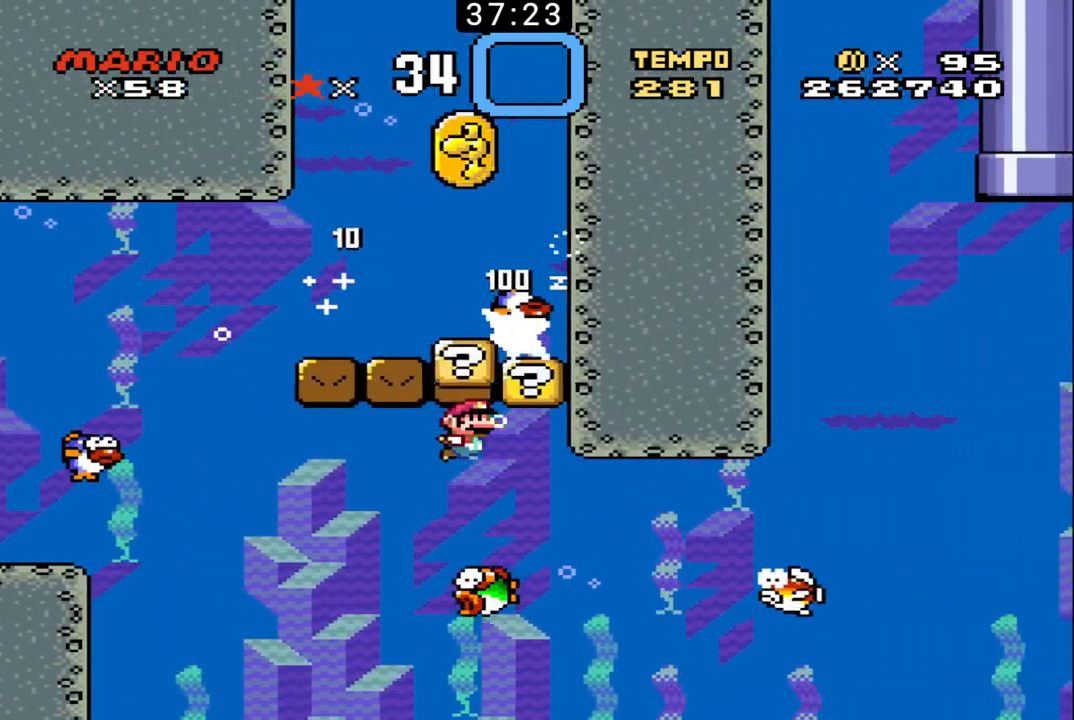
{"buttons": ["X", "DPAD_LEFT"], "events": [[100, "X", "up"], [167, "X", "down"], [267, "DPAD_UP", "down"], [267, "X", "up"], [333, "DPAD_UP", "up"], [333, "X", "down"], [400, "DPAD_LEFT", "down"], [400, "DPAD_RIGHT", "up"], [400, "DPAD_UP", "down"], [433, "X", "up"], [467, "DPAD_UP", "up"], [500, "X", "down"]]}
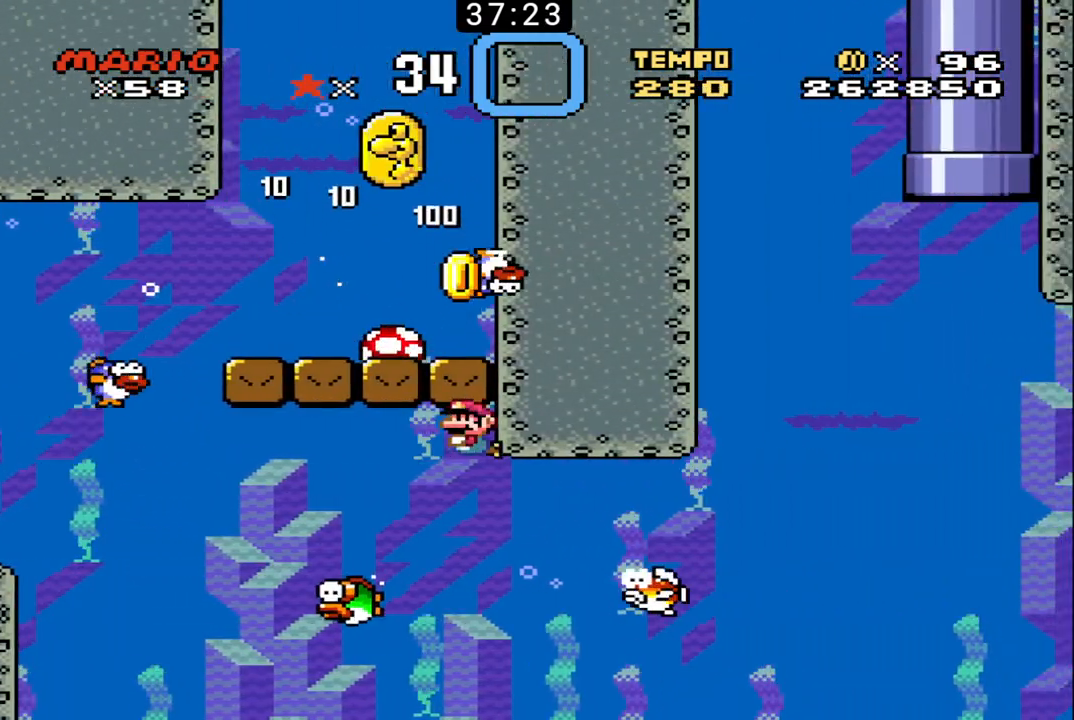
{"buttons": ["DPAD_LEFT"], "events": [[100, "X", "up"]]}
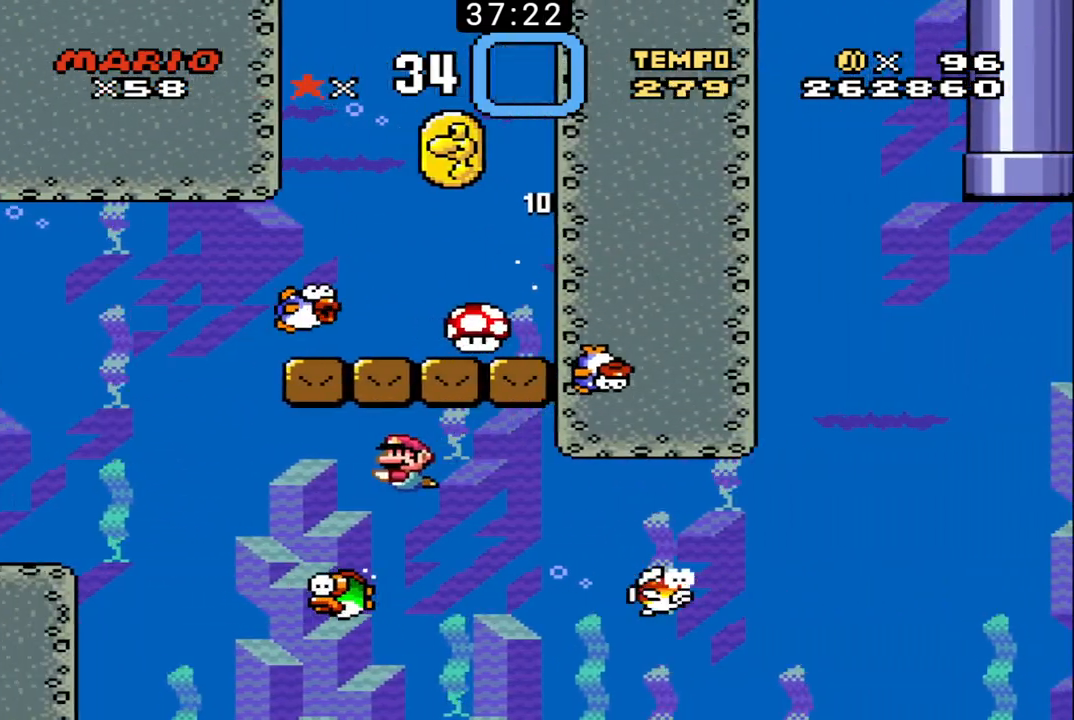
{"buttons": ["X", "DPAD_LEFT"], "events": [[200, "X", "down"], [267, "X", "up"], [467, "X", "down"]]}
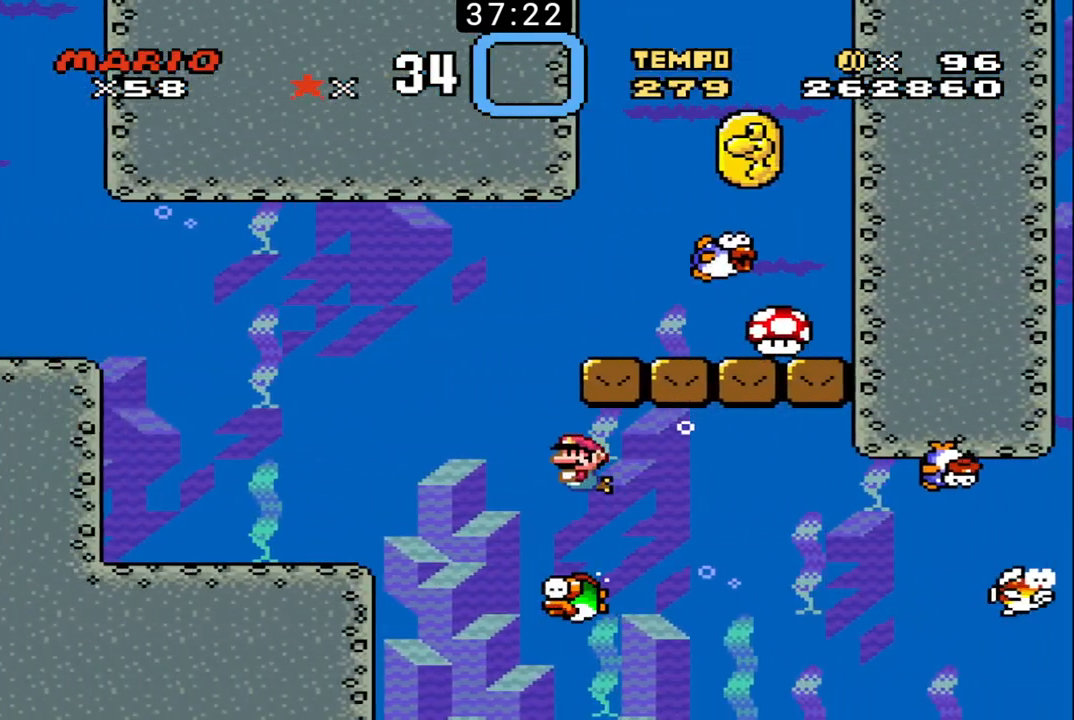
{"buttons": [], "events": [[67, "X", "up"], [167, "DPAD_LEFT", "up"], [200, "DPAD_RIGHT", "down"], [433, "DPAD_RIGHT", "up"]]}
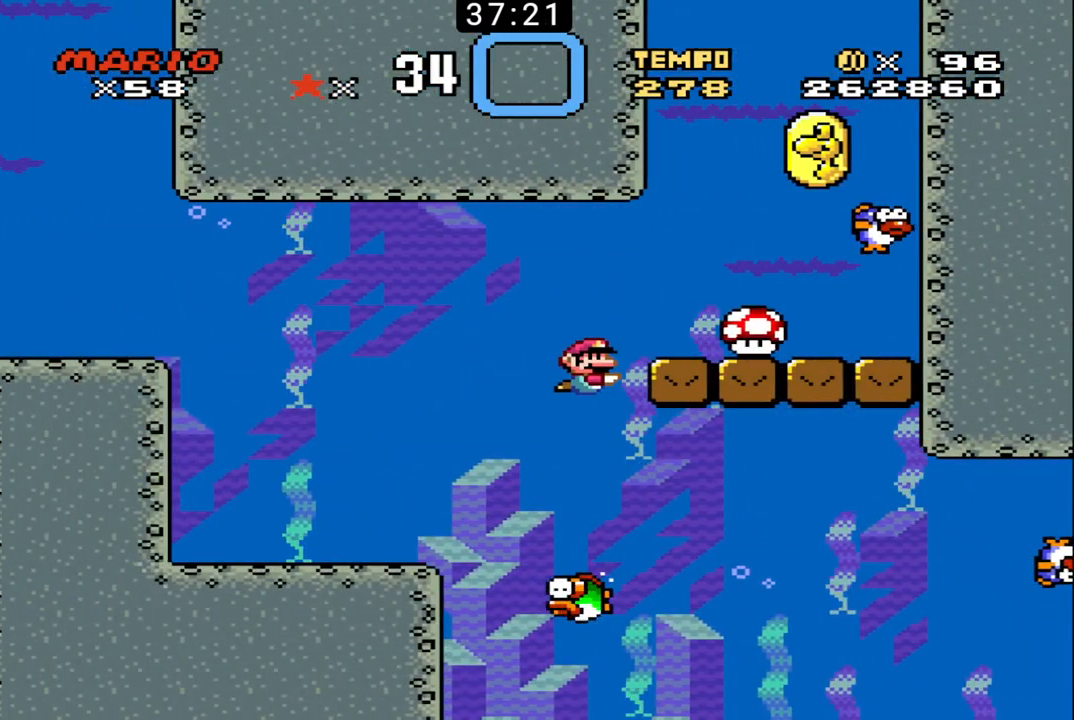
{"buttons": ["X", "DPAD_RIGHT"], "events": [[267, "DPAD_RIGHT", "down"], [467, "X", "down"]]}
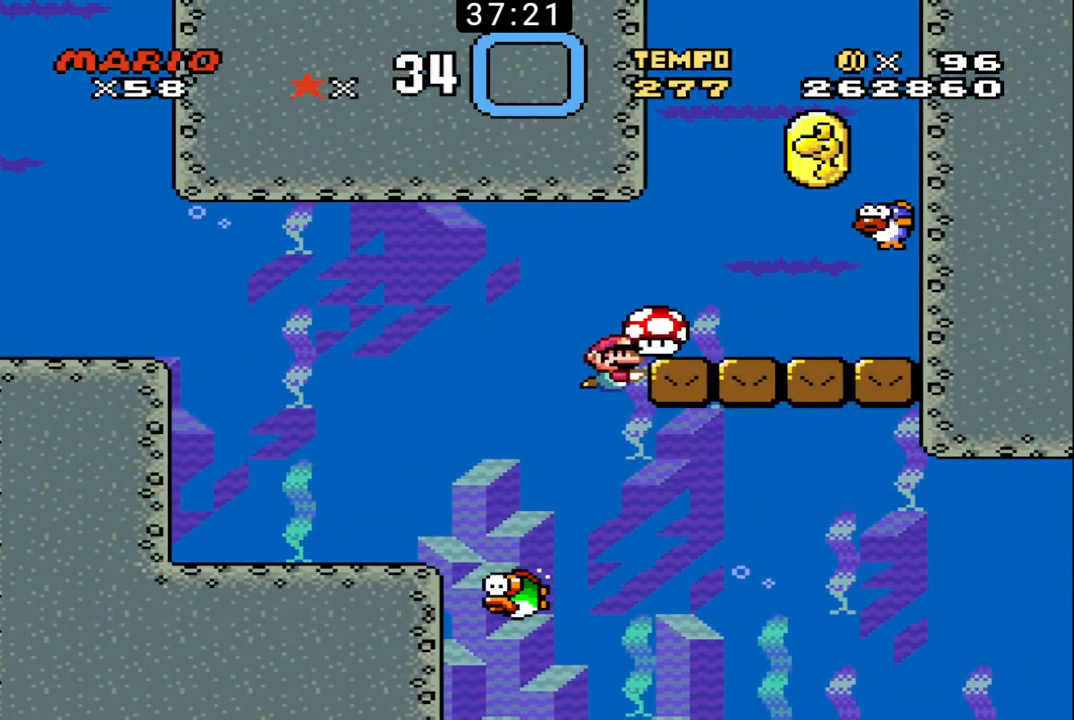
{"buttons": ["DPAD_UP", "DPAD_RIGHT"], "events": [[100, "X", "up"], [267, "X", "down"], [300, "DPAD_UP", "down"], [367, "X", "up"], [433, "X", "down"], [500, "X", "up"]]}
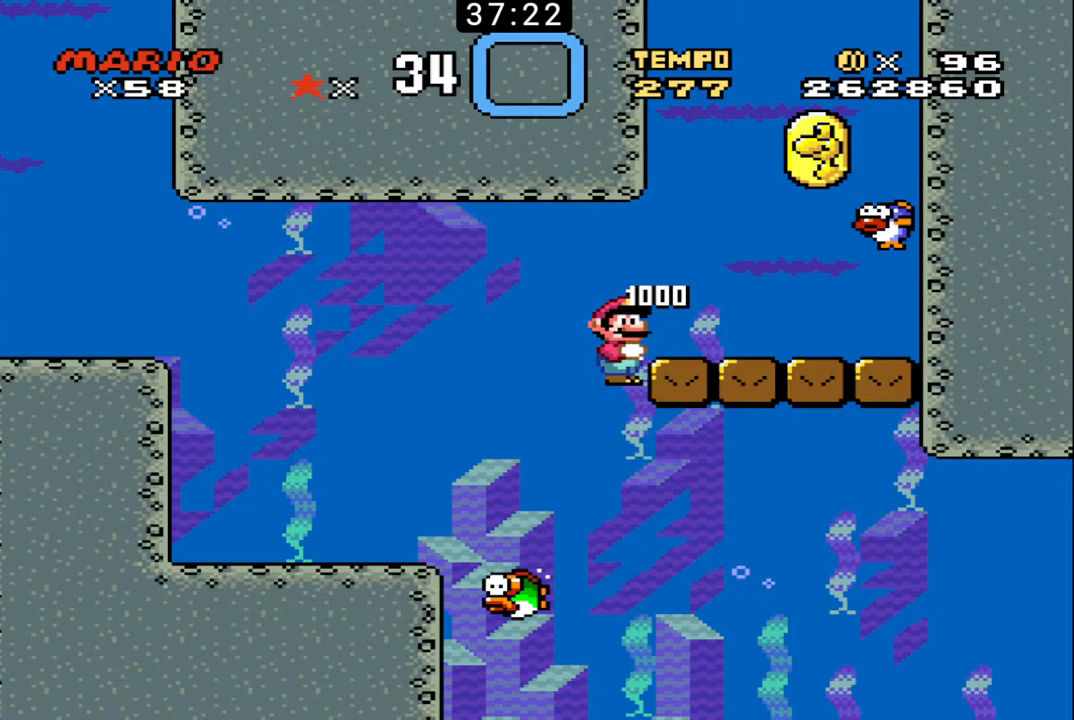
{"buttons": ["DPAD_UP", "DPAD_RIGHT"], "events": [[67, "X", "down"], [167, "X", "up"], [233, "X", "down"], [333, "X", "up"], [400, "X", "down"], [500, "X", "up"]]}
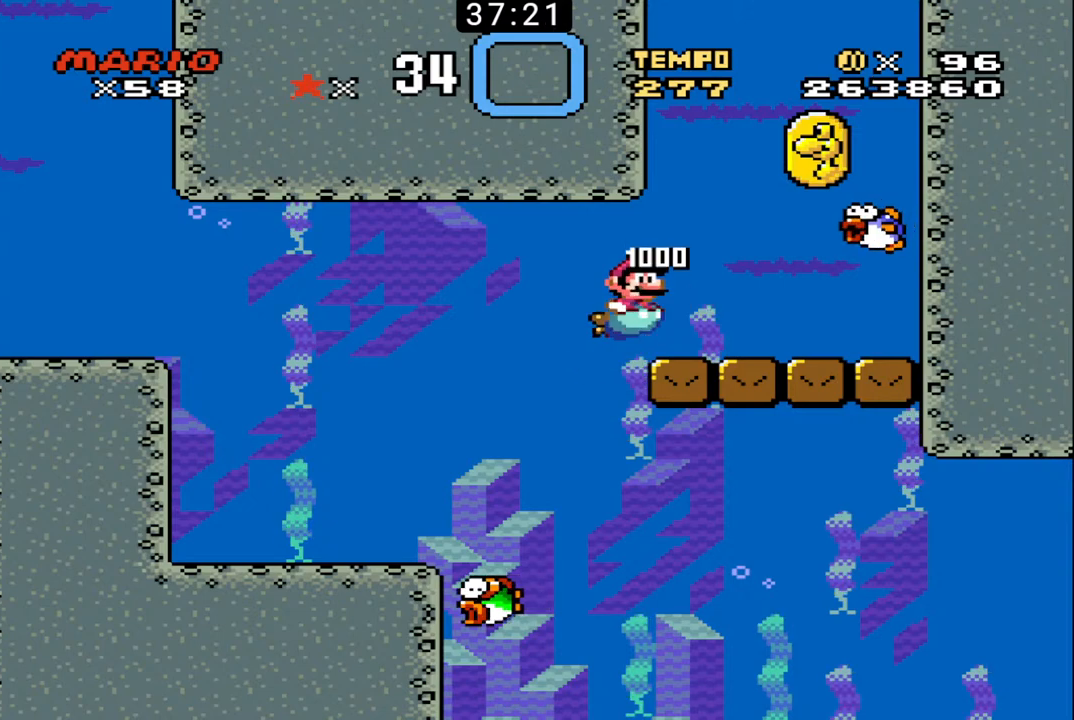
{"buttons": ["DPAD_UP", "DPAD_RIGHT"], "events": [[33, "X", "down"], [133, "X", "up"], [200, "X", "down"], [300, "X", "up"], [333, "X", "down"], [433, "X", "up"]]}
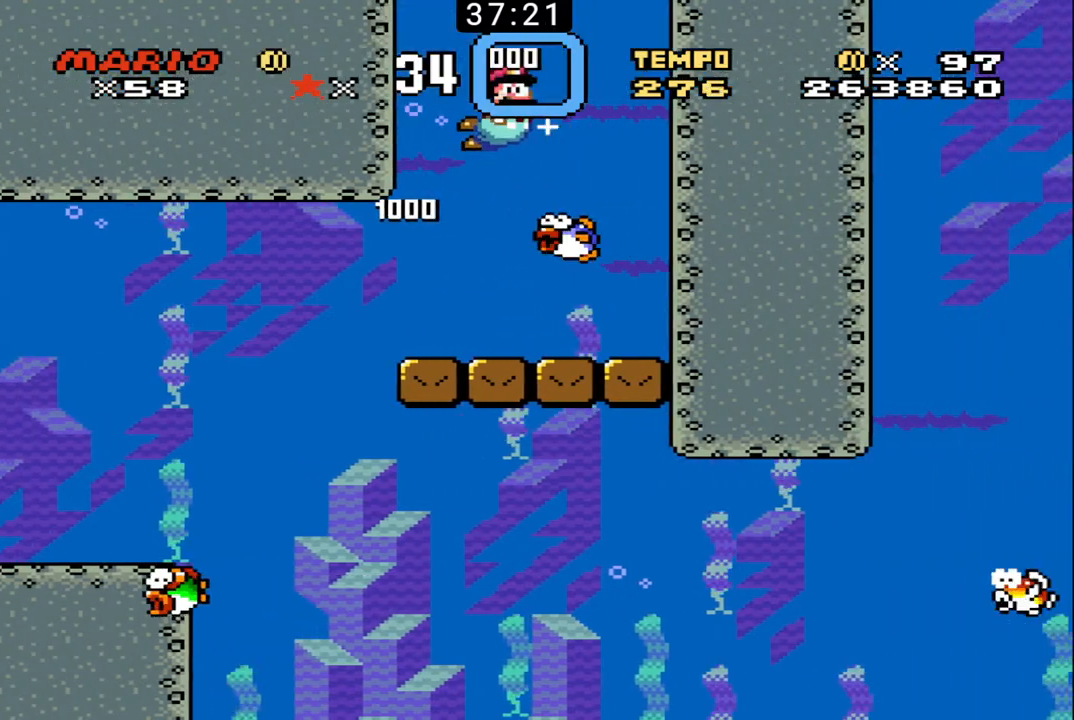
{"buttons": ["DPAD_DOWN", "DPAD_RIGHT"], "events": [[100, "DPAD_UP", "up"], [200, "DPAD_RIGHT", "up"], [233, "DPAD_LEFT", "down"], [333, "DPAD_LEFT", "up"], [333, "DPAD_RIGHT", "down"], [500, "DPAD_DOWN", "down"]]}
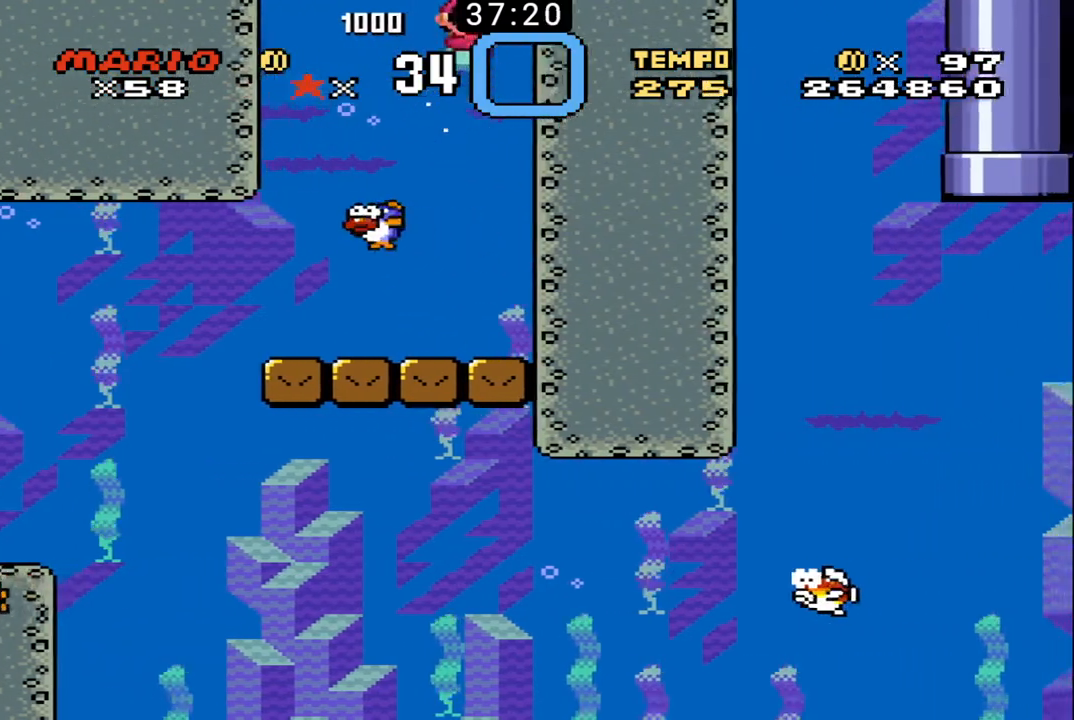
{"buttons": ["DPAD_DOWN", "DPAD_RIGHT"], "events": []}
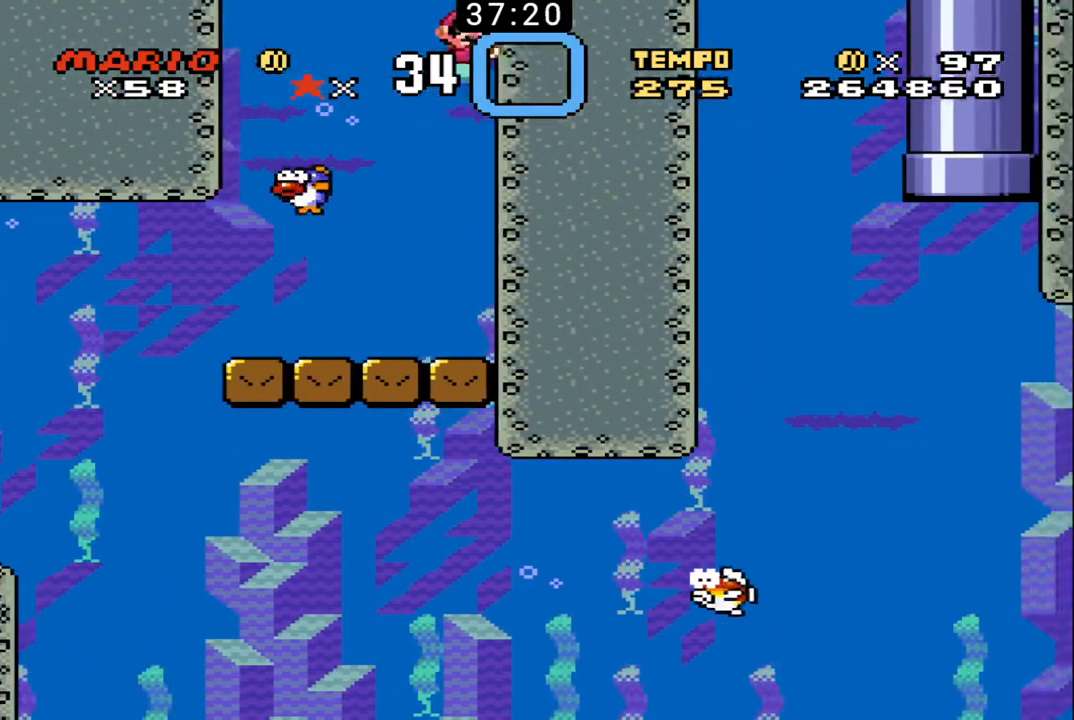
{"buttons": ["DPAD_DOWN", "DPAD_LEFT"], "events": [[233, "DPAD_RIGHT", "up"], [267, "DPAD_LEFT", "down"]]}
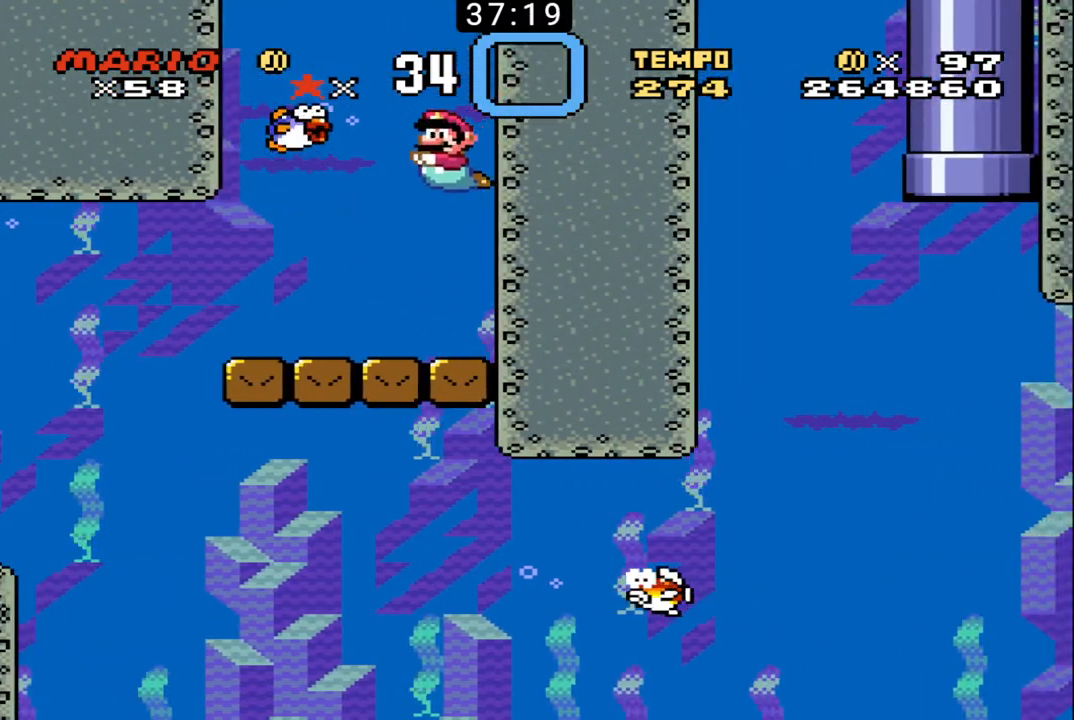
{"buttons": ["DPAD_DOWN", "DPAD_LEFT"], "events": []}
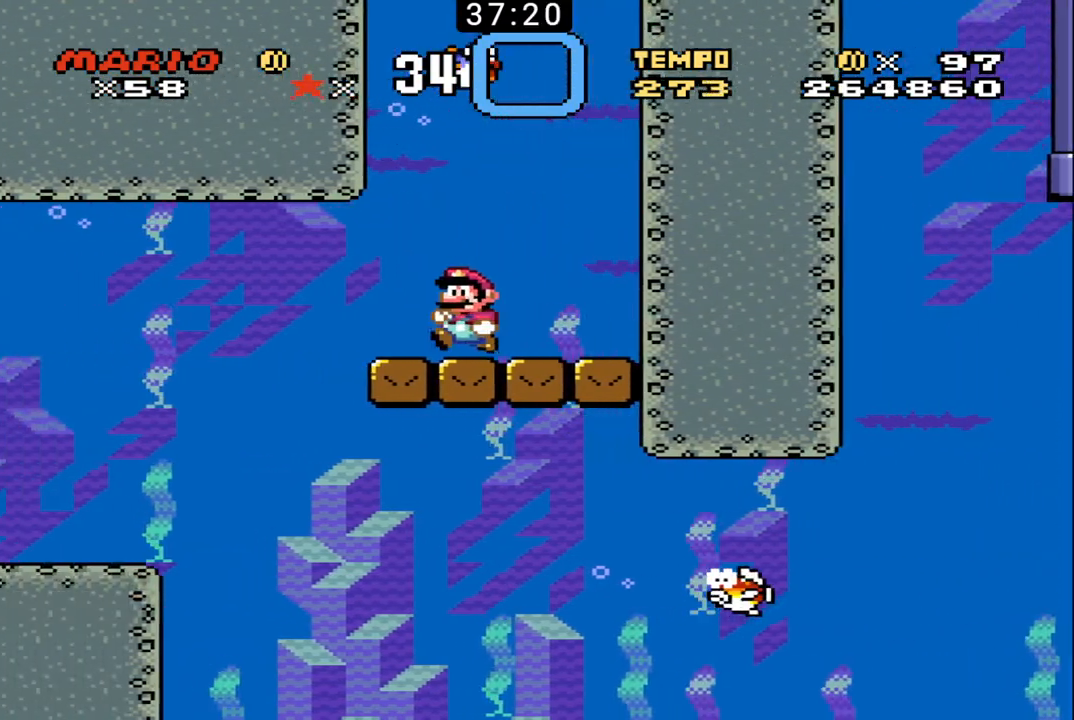
{"buttons": ["DPAD_DOWN", "DPAD_LEFT"], "events": [[100, "X", "down"], [167, "X", "up"]]}
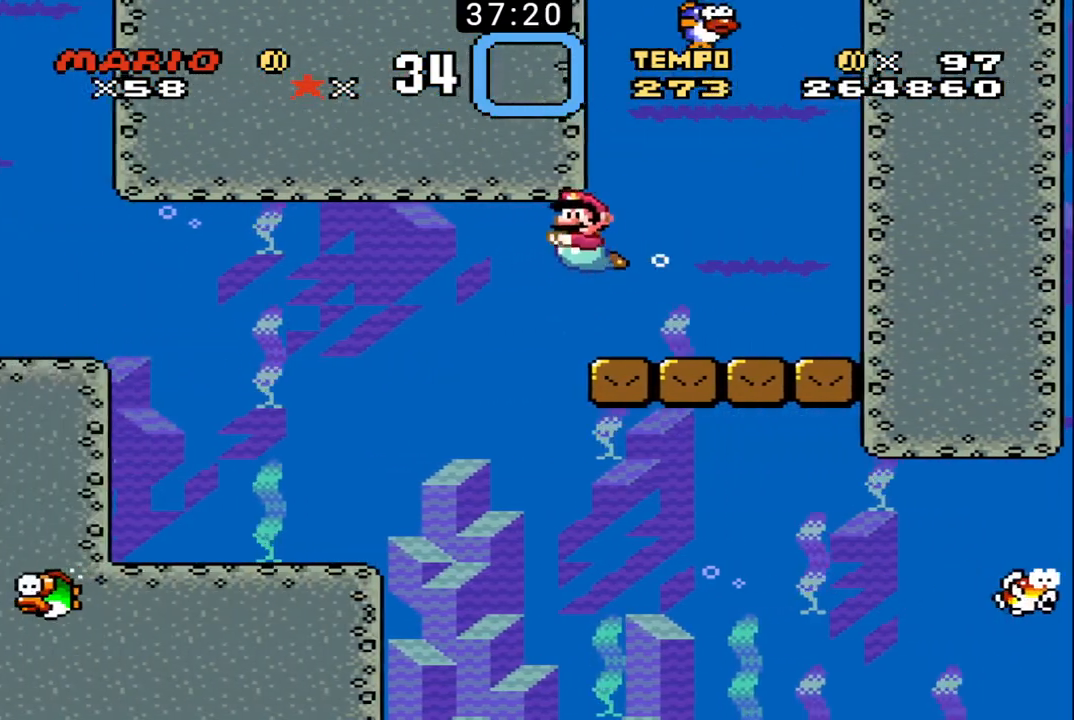
{"buttons": ["DPAD_RIGHT"], "events": [[267, "DPAD_LEFT", "up"], [300, "DPAD_RIGHT", "down"], [333, "DPAD_DOWN", "up"]]}
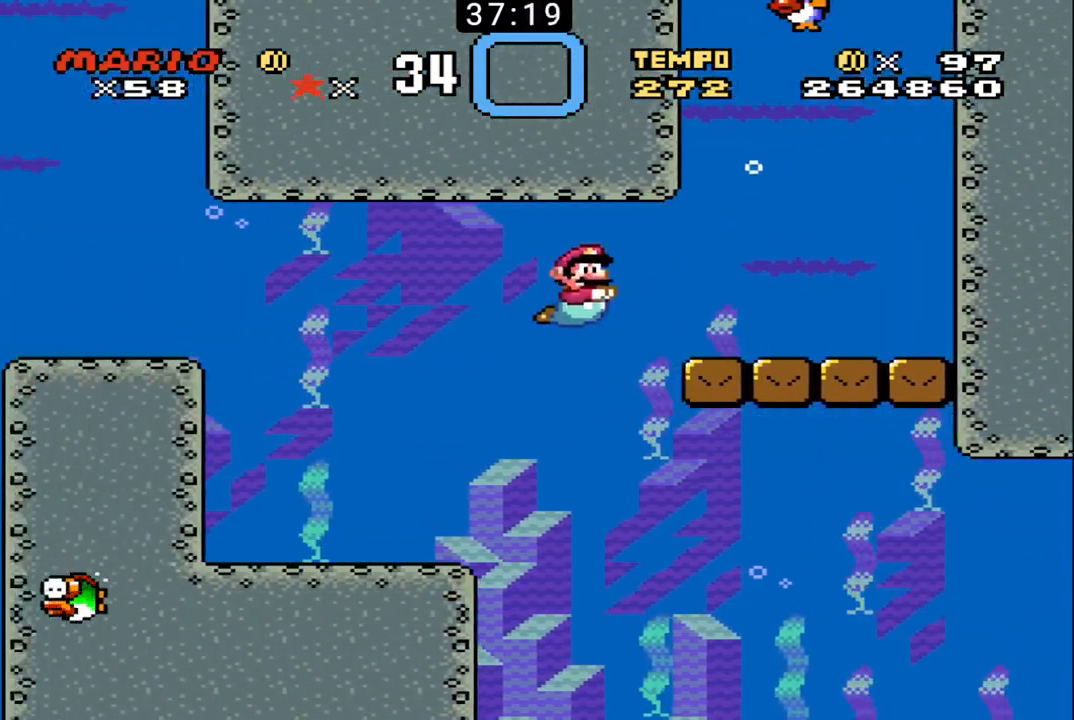
{"buttons": ["DPAD_RIGHT"], "events": []}
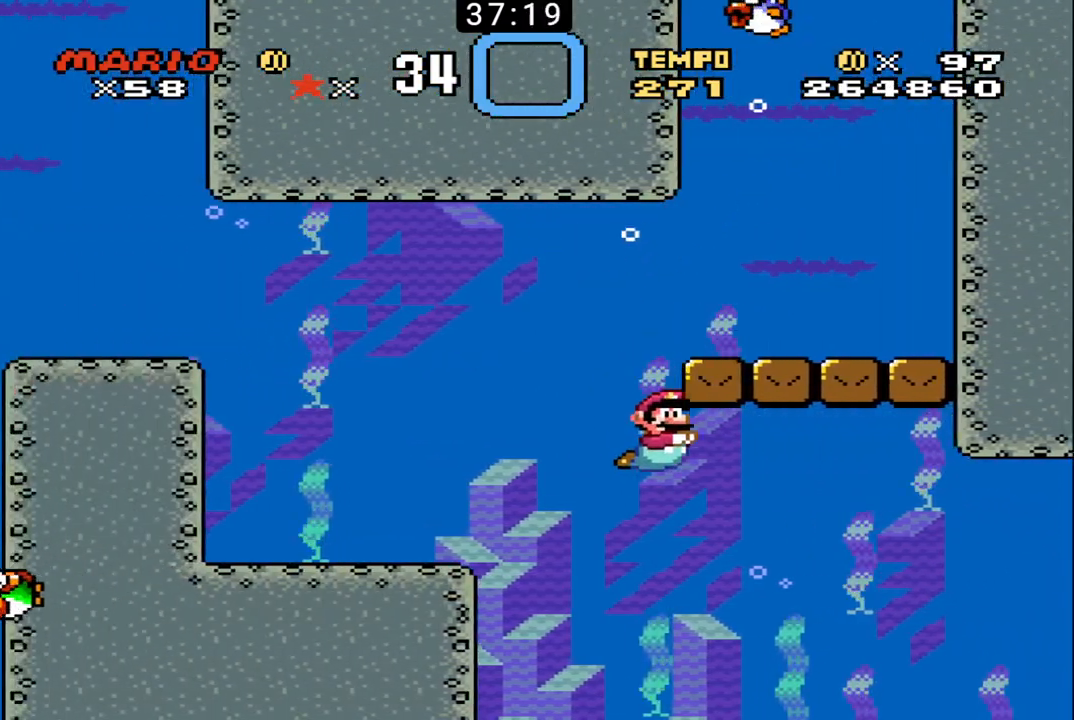
{"buttons": ["DPAD_UP", "DPAD_RIGHT"], "events": [[200, "DPAD_UP", "down"], [267, "X", "down"], [367, "X", "up"]]}
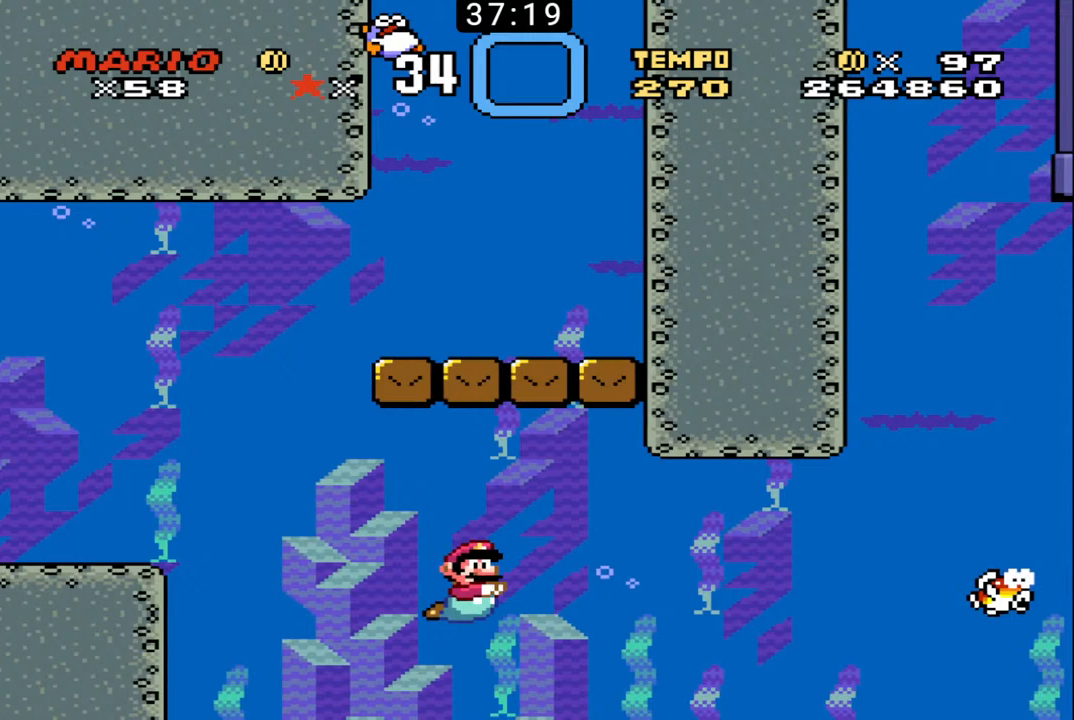
{"buttons": ["DPAD_UP", "DPAD_RIGHT"], "events": [[100, "X", "down"], [200, "X", "up"]]}
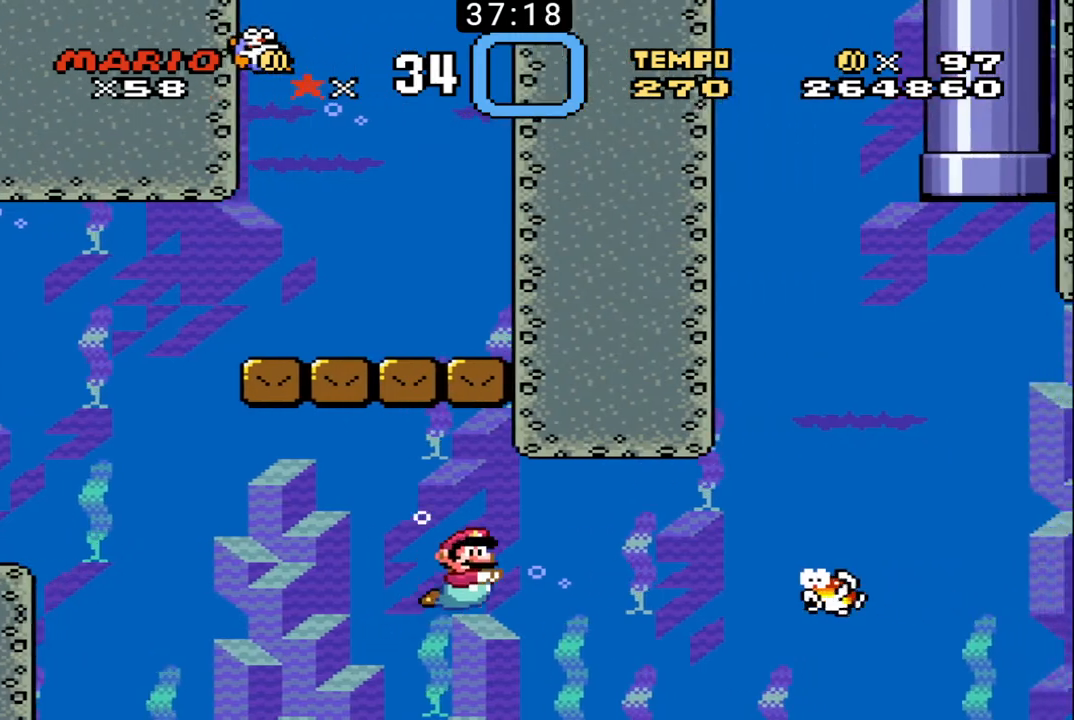
{"buttons": ["X", "DPAD_UP", "DPAD_RIGHT"], "events": [[300, "X", "down"], [400, "X", "up"], [433, "X", "down"]]}
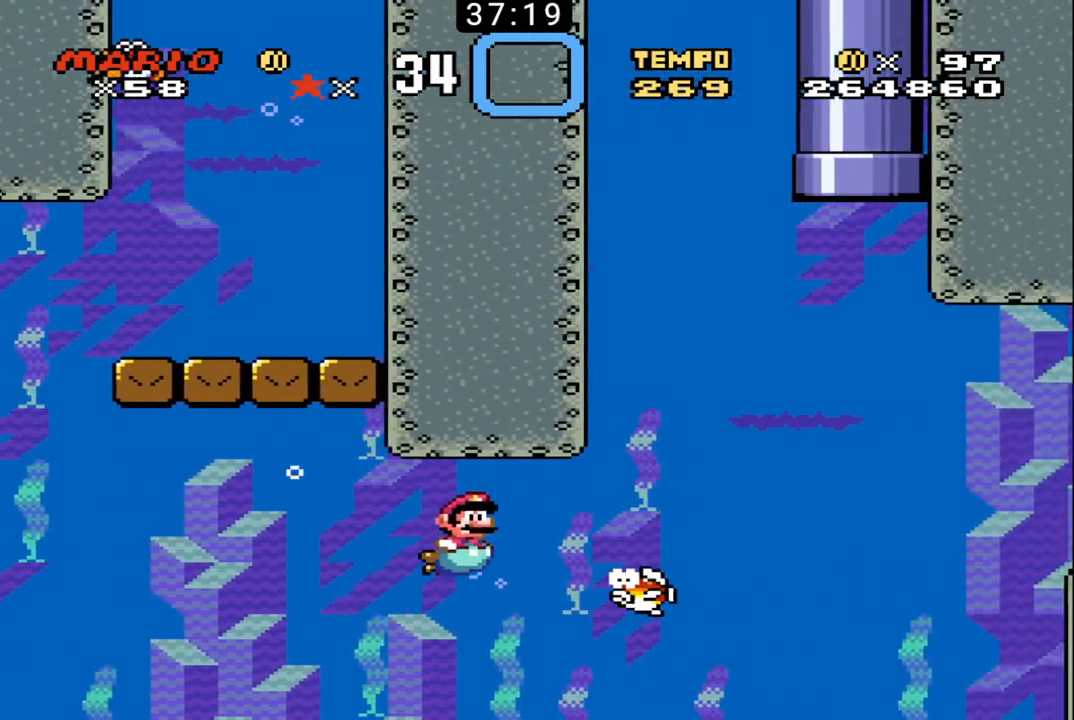
{"buttons": ["DPAD_UP", "DPAD_RIGHT"], "events": [[33, "X", "up"], [100, "X", "down"], [200, "X", "up"], [233, "X", "down"], [333, "X", "up"], [400, "X", "down"], [500, "X", "up"]]}
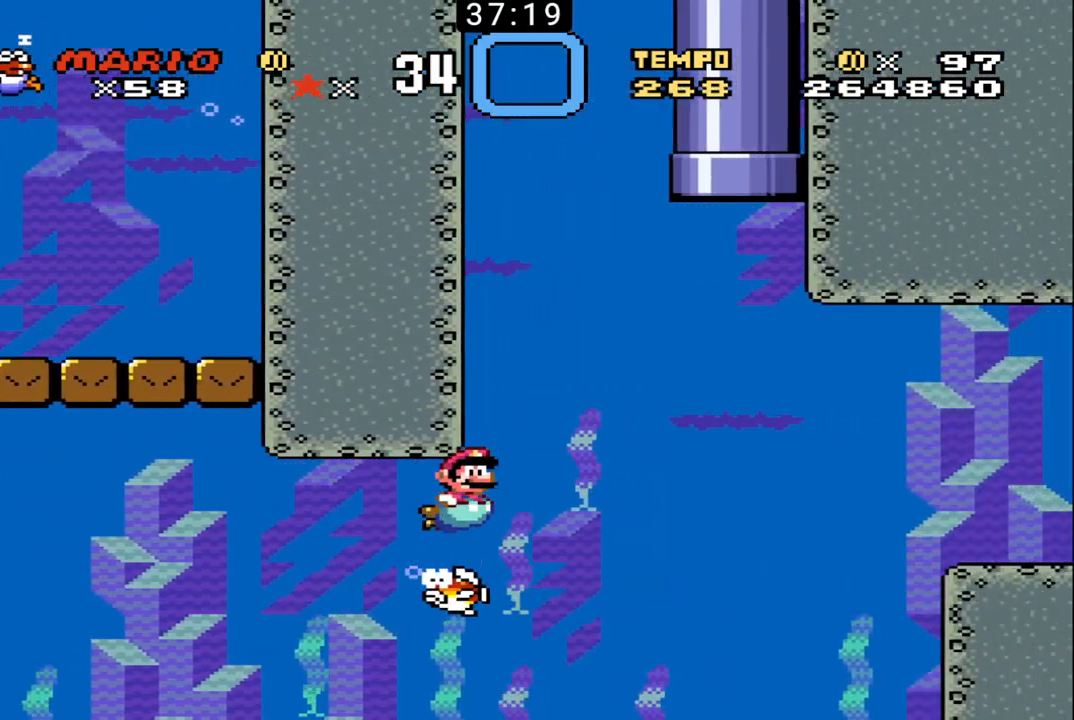
{"buttons": ["DPAD_UP", "DPAD_RIGHT"], "events": [[33, "X", "down"], [133, "X", "up"], [200, "X", "down"], [333, "X", "up"]]}
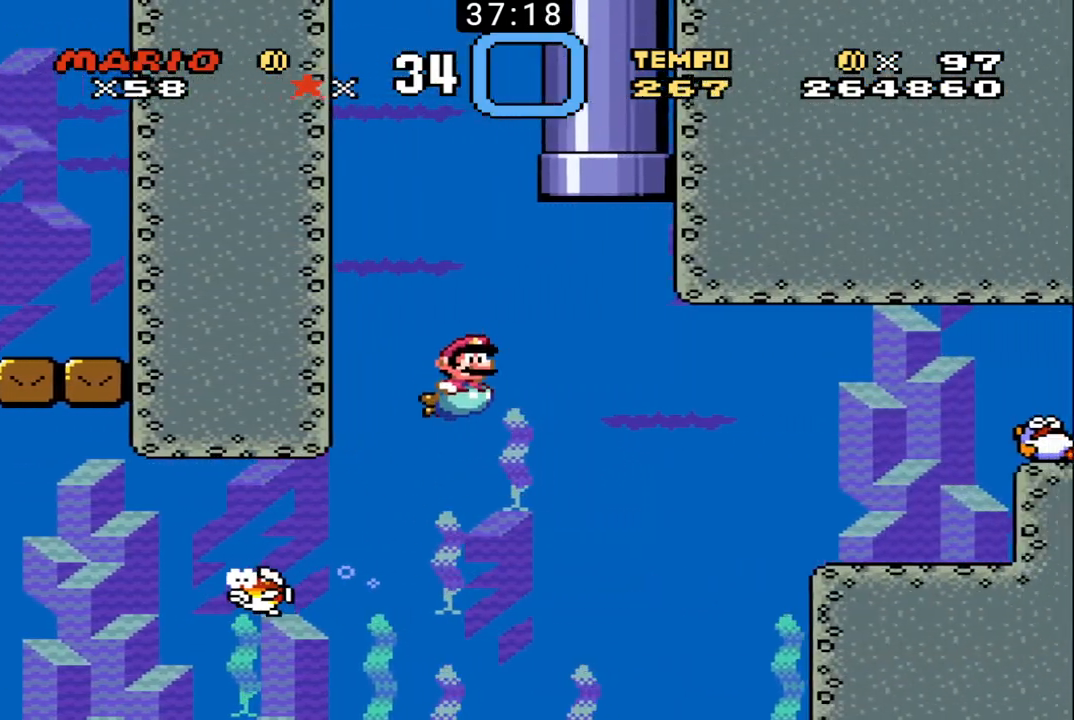
{"buttons": ["X", "DPAD_UP", "DPAD_RIGHT"], "events": [[33, "X", "down"], [133, "X", "up"], [167, "X", "down"], [267, "X", "up"], [333, "X", "down"], [433, "X", "up"], [467, "X", "down"]]}
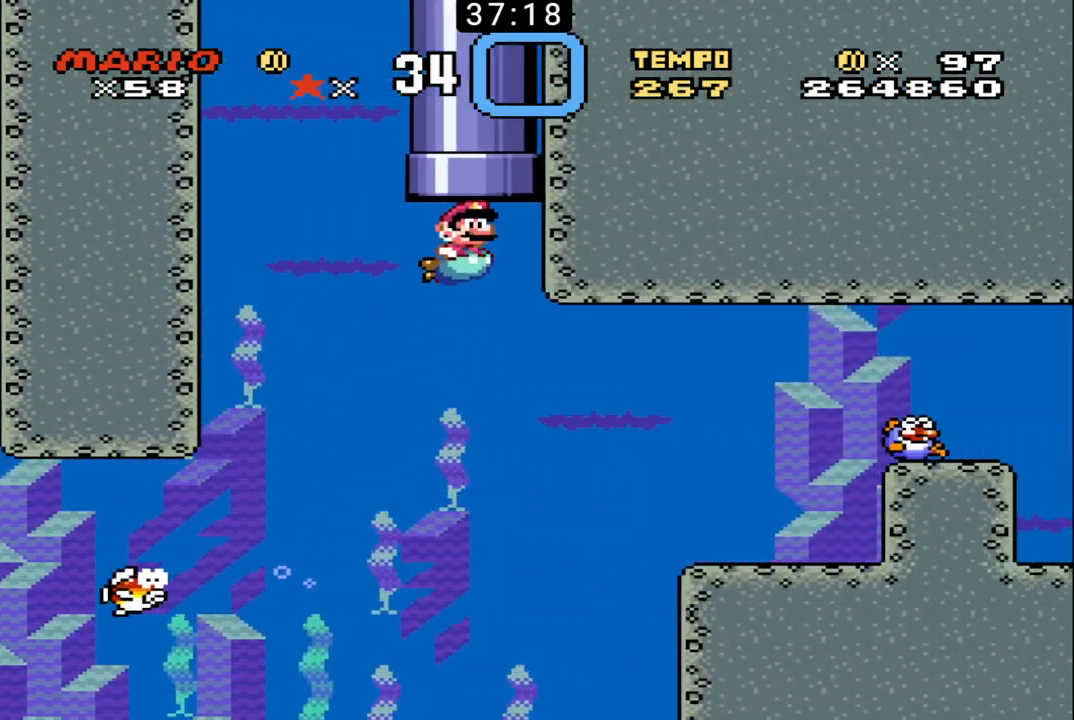
{"buttons": ["X"], "events": [[67, "X", "up"], [133, "X", "down"], [233, "X", "up"], [300, "X", "down"], [333, "DPAD_RIGHT", "up"], [333, "DPAD_UP", "up"], [400, "X", "up"], [433, "X", "down"]]}
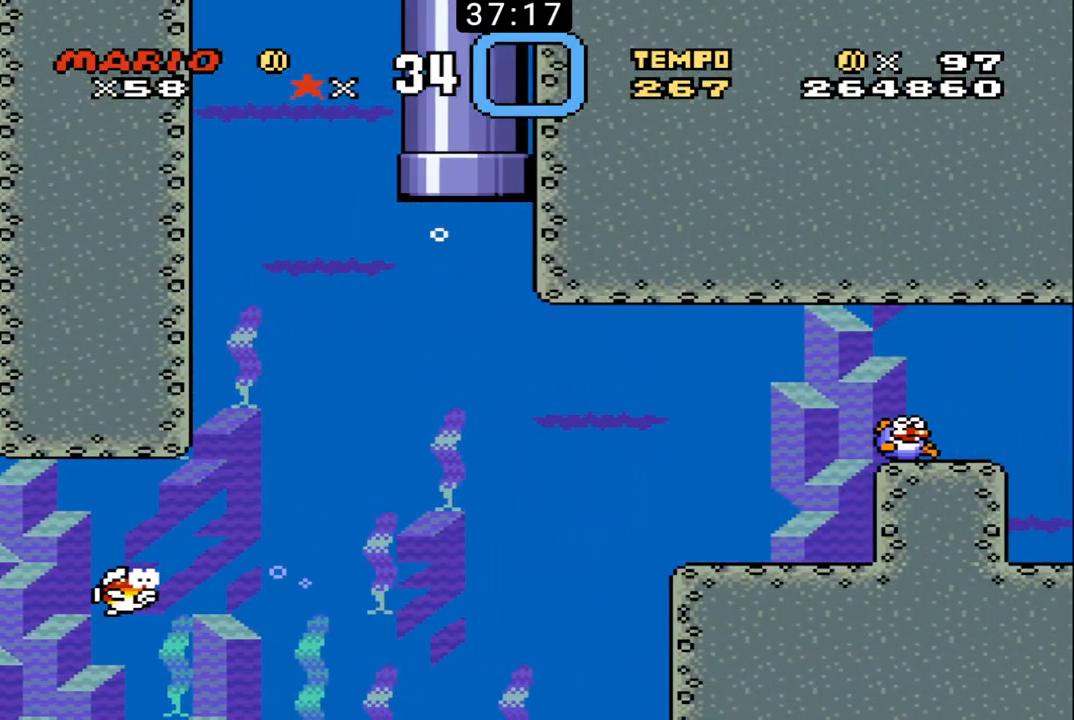
{"buttons": [], "events": [[67, "X", "up"], [100, "X", "down"], [200, "X", "up"], [267, "X", "down"], [300, "X", "up"]]}
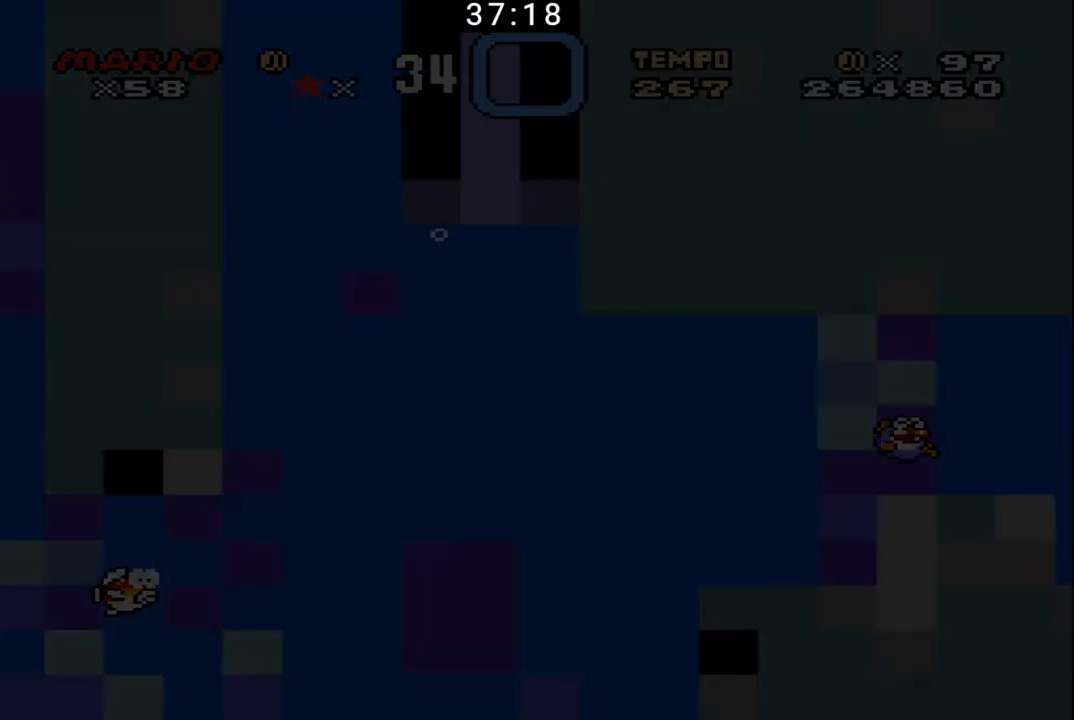
{"buttons": [], "events": []}
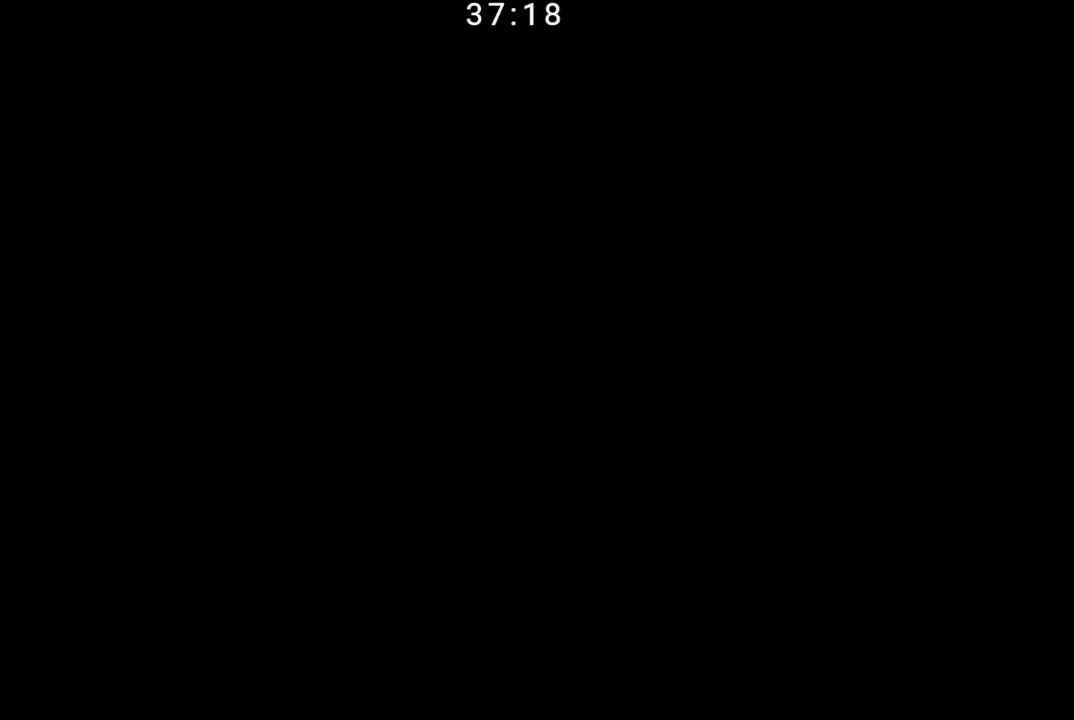
{"buttons": [], "events": [[100, "X", "down"], [167, "X", "up"], [233, "X", "down"], [333, "X", "up"], [400, "X", "down"], [467, "X", "up"]]}